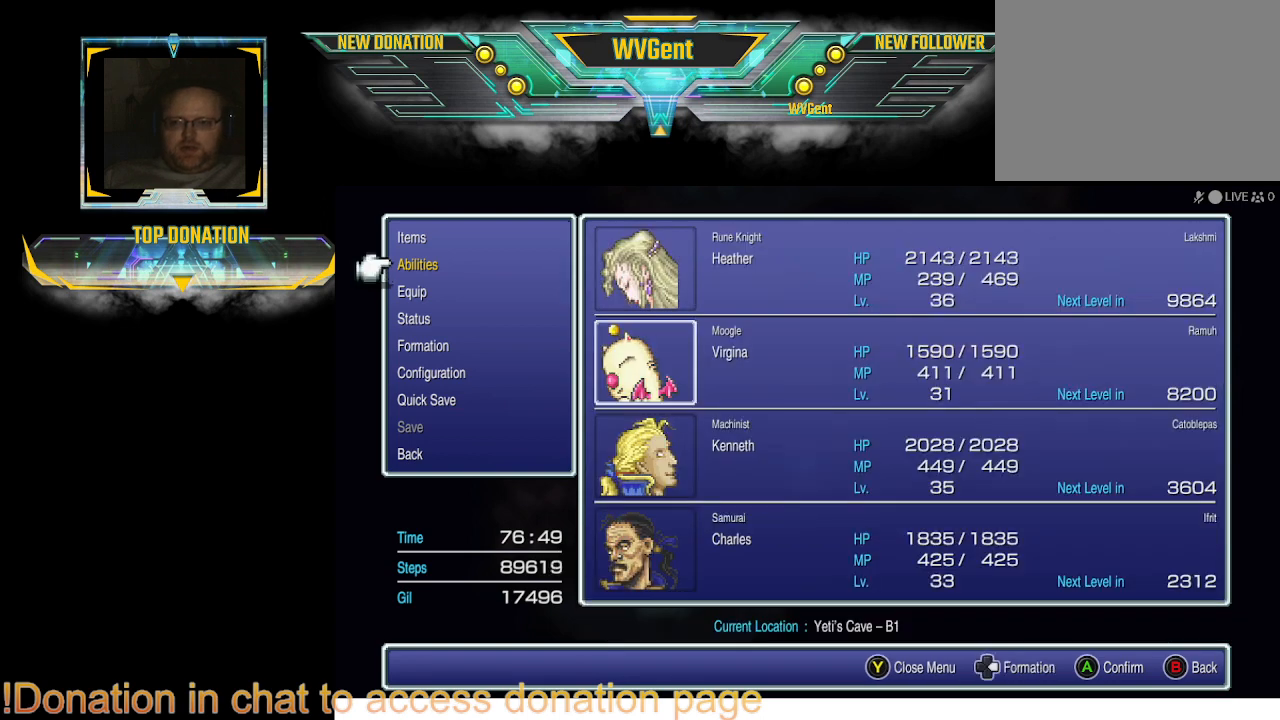
Gameplay with a controller (PlayStation layout); each line is a JSON object with the inputs held at the frame after it. "events" lists button and stick changes between this image and that frame as [ms after this image, input, new state], when the widget could be followed in between. Not read: L1 L3 R3.
{"buttons": ["CROSS"], "left_stick": "center", "right_stick": "center", "events": [[267, "DPAD_UP", "down"], [400, "DPAD_UP", "up"], [500, "CROSS", "down"]]}
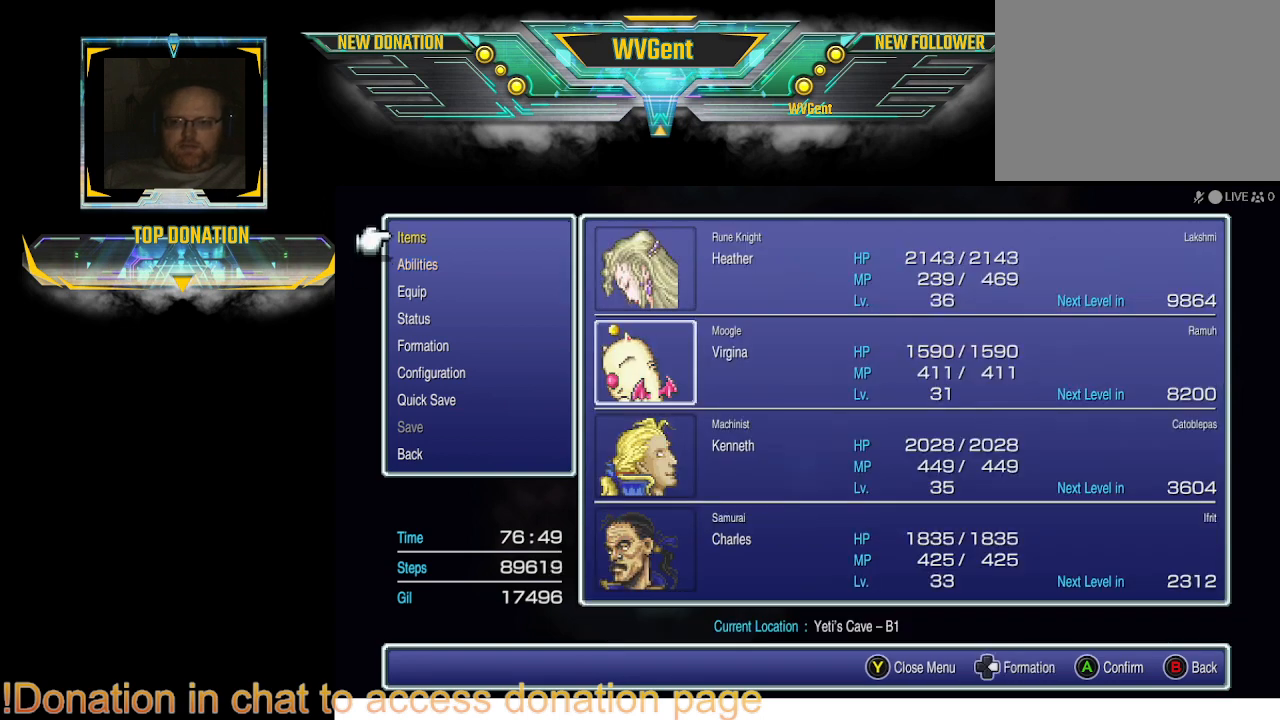
{"buttons": [], "left_stick": "center", "right_stick": "center", "events": [[100, "CROSS", "up"]]}
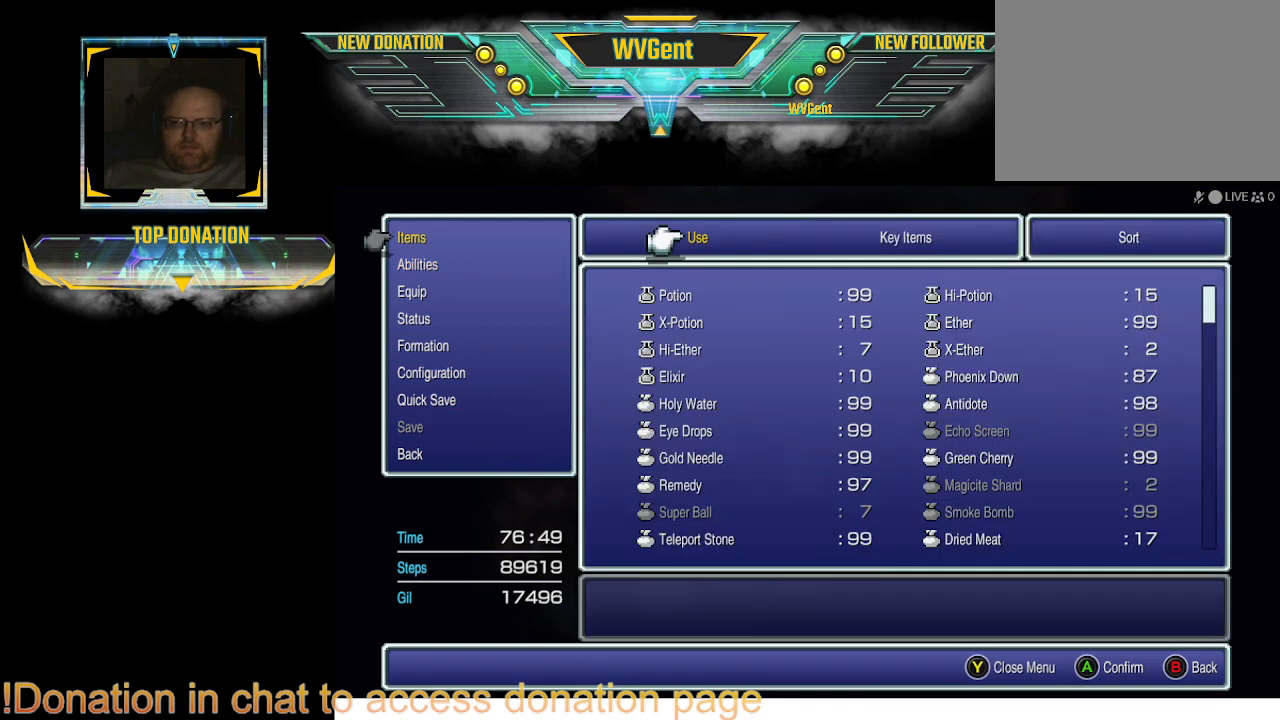
{"buttons": [], "left_stick": "center", "right_stick": "center", "events": [[200, "DPAD_DOWN", "down"], [233, "DPAD_DOWN", "up"]]}
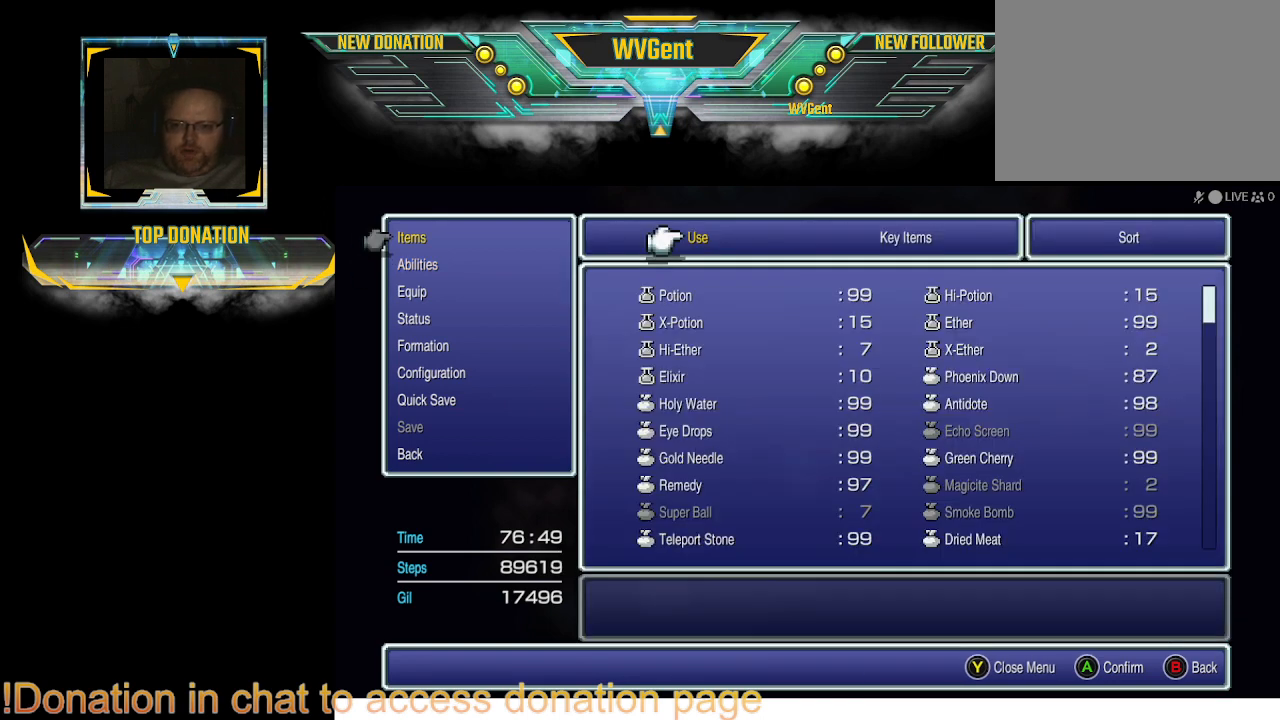
{"buttons": [], "left_stick": "center", "right_stick": "center", "events": [[267, "CROSS", "down"], [333, "CROSS", "up"]]}
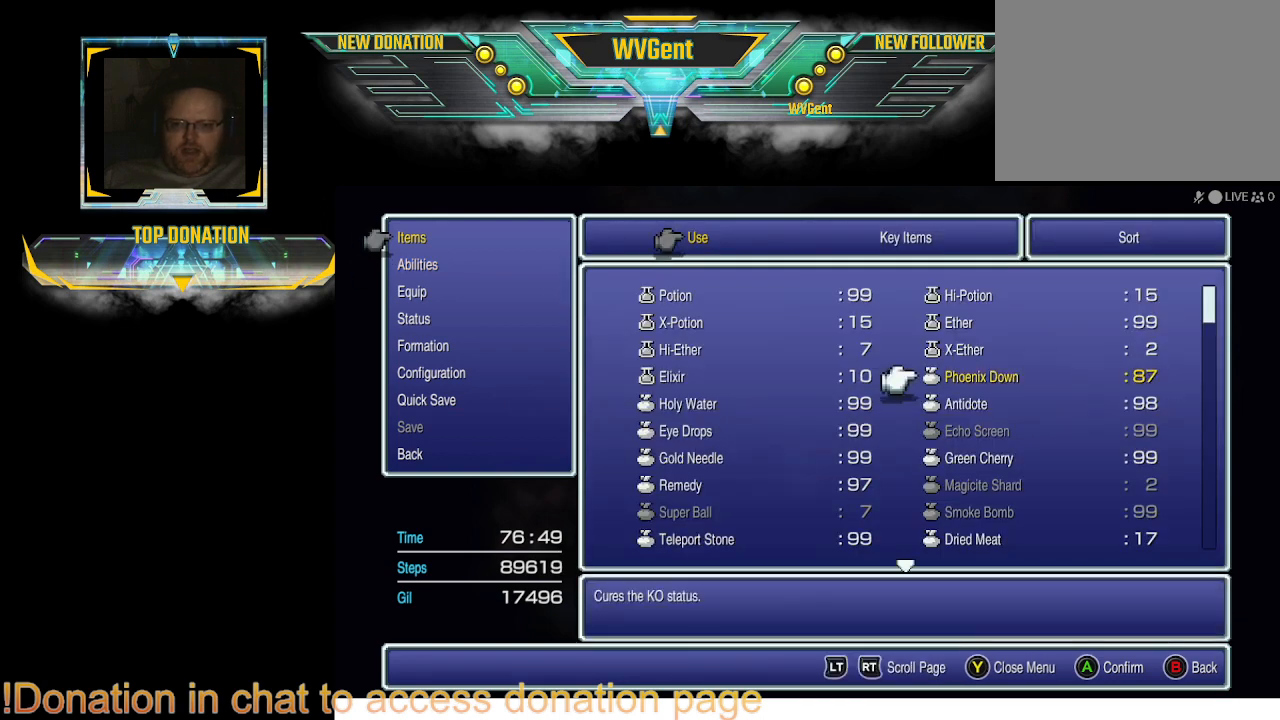
{"buttons": ["DPAD_DOWN"], "left_stick": "center", "right_stick": "center", "events": [[200, "DPAD_DOWN", "down"]]}
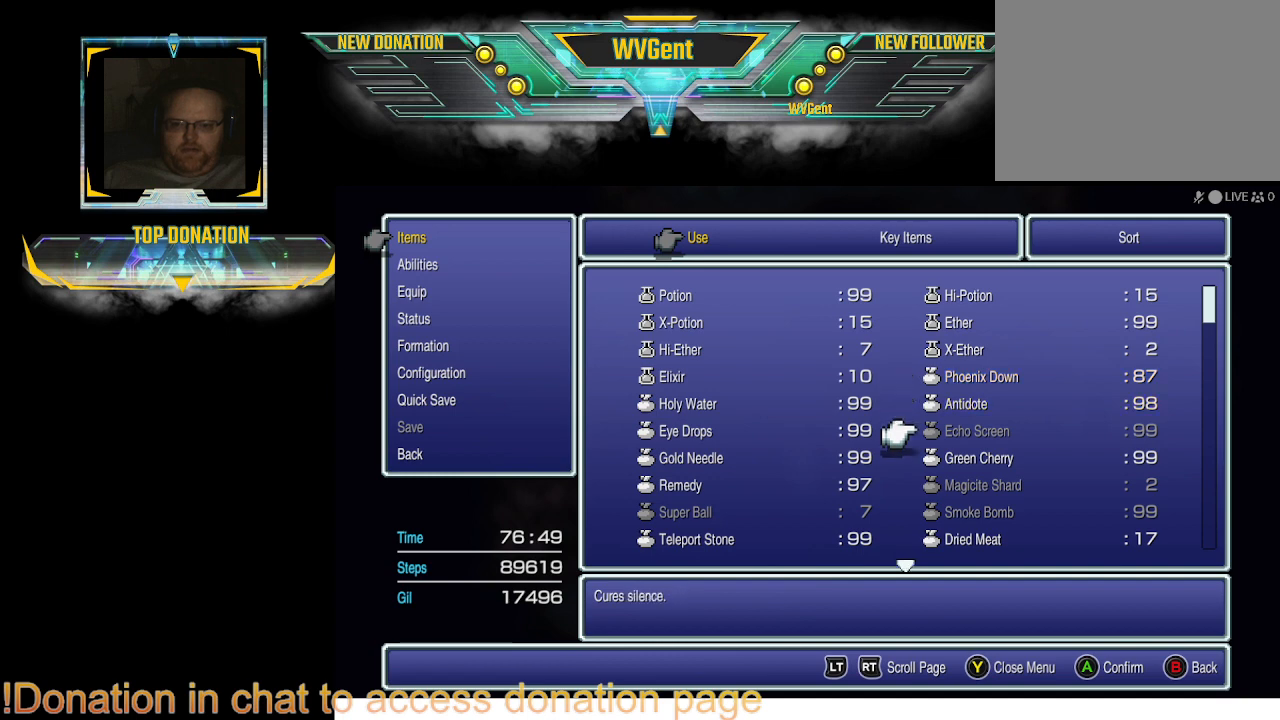
{"buttons": [], "left_stick": "center", "right_stick": "center", "events": [[267, "DPAD_DOWN", "up"]]}
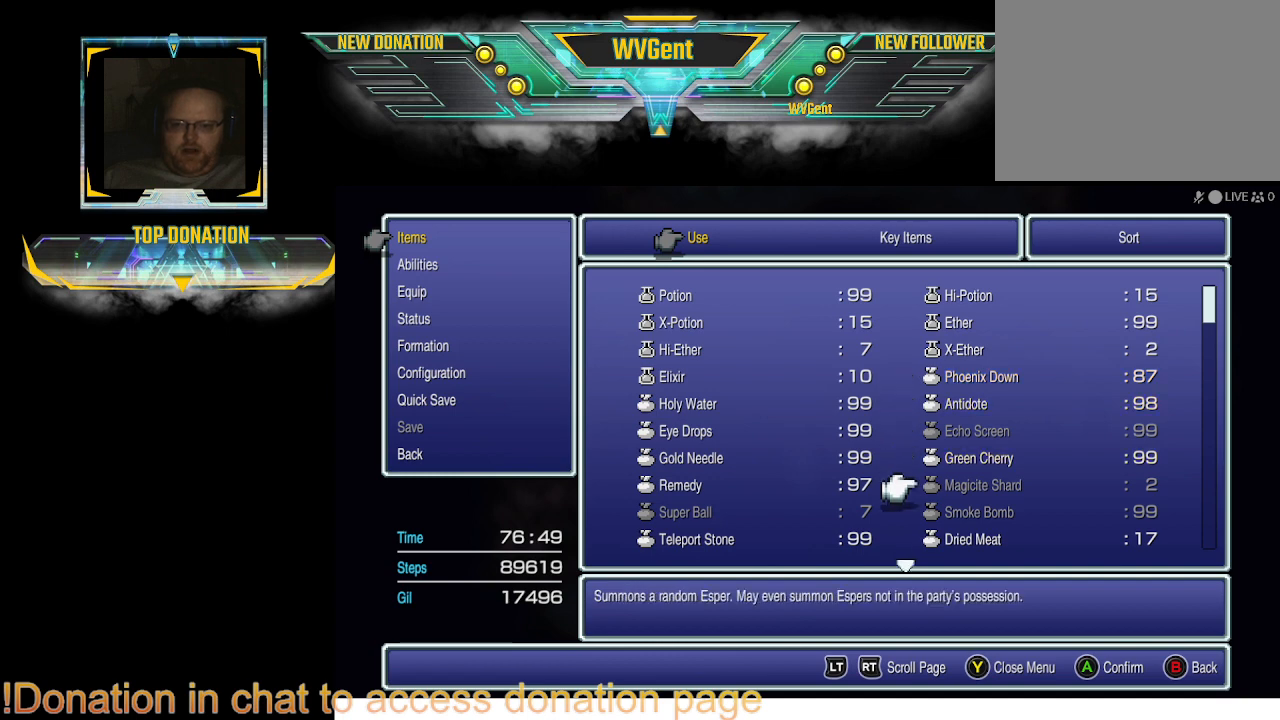
{"buttons": [], "left_stick": "center", "right_stick": "center", "events": [[67, "DPAD_DOWN", "down"], [133, "DPAD_DOWN", "up"], [267, "DPAD_DOWN", "down"], [300, "DPAD_DOWN", "up"]]}
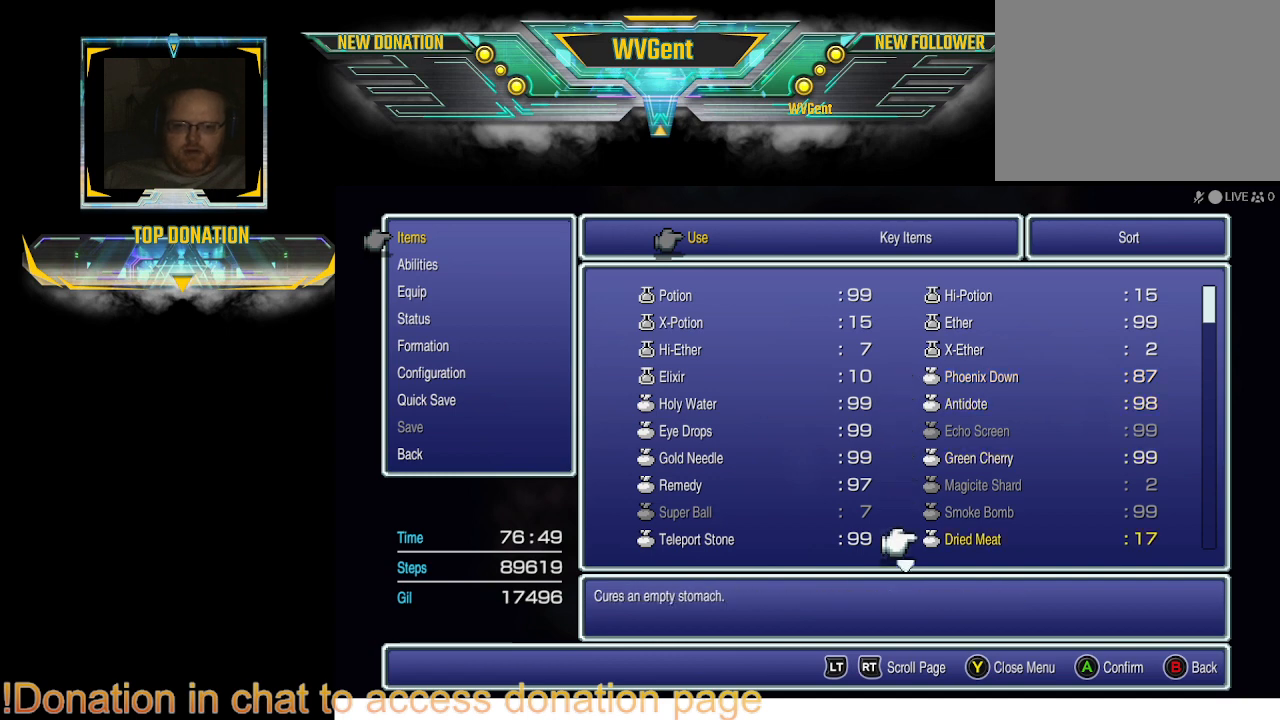
{"buttons": [], "left_stick": "center", "right_stick": "center", "events": [[200, "DPAD_UP", "down"], [333, "DPAD_UP", "up"]]}
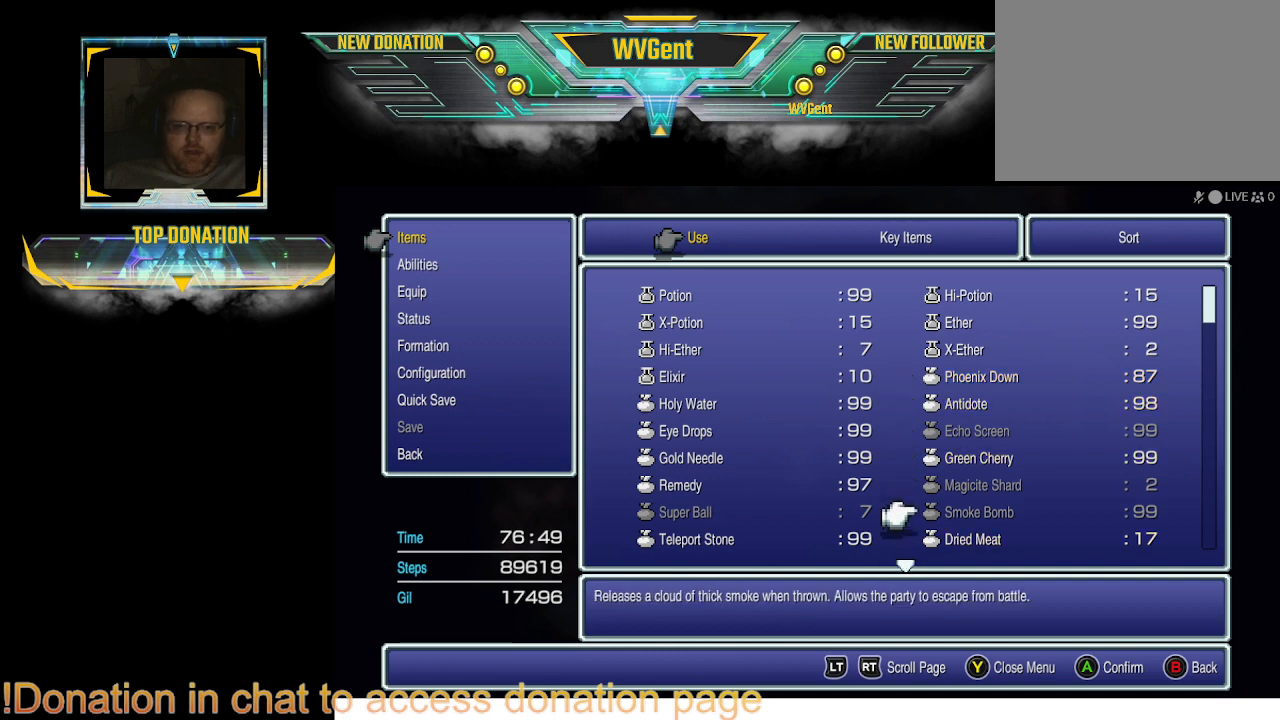
{"buttons": [], "left_stick": "center", "right_stick": "center", "events": [[167, "DPAD_UP", "down"], [267, "DPAD_UP", "up"]]}
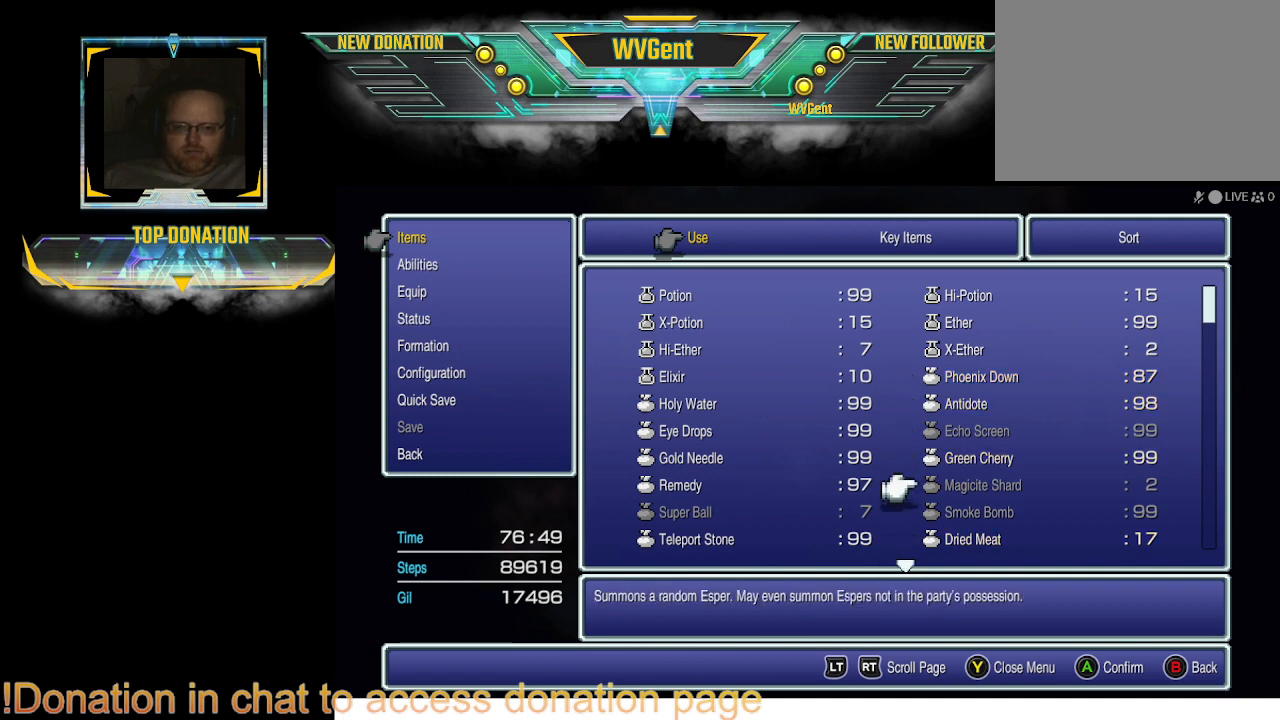
{"buttons": [], "left_stick": "center", "right_stick": "center", "events": []}
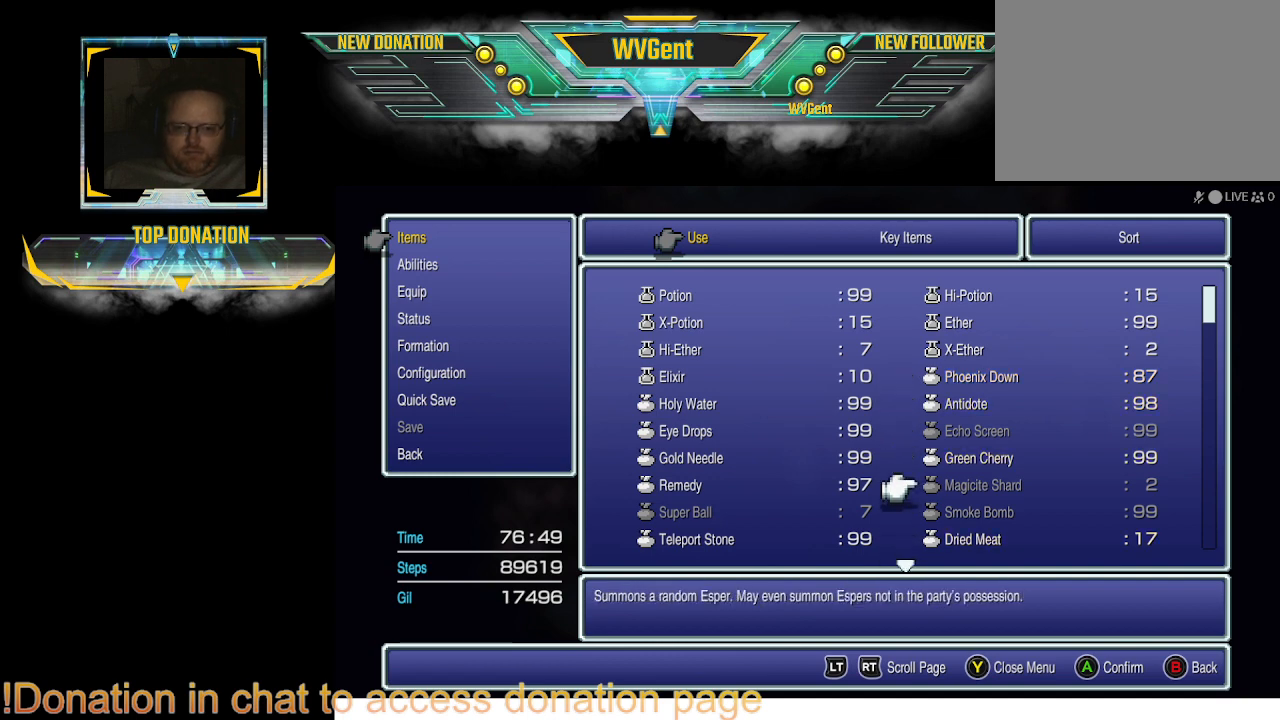
{"buttons": [], "left_stick": "center", "right_stick": "center", "events": []}
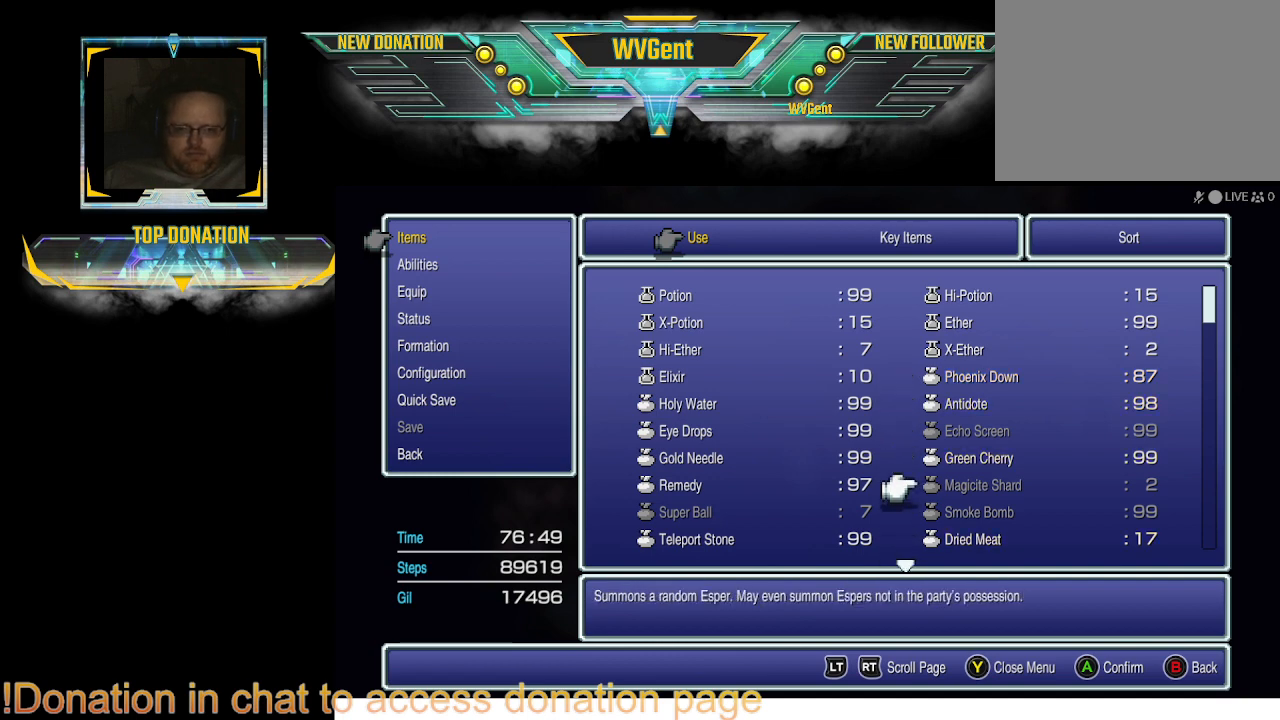
{"buttons": [], "left_stick": "center", "right_stick": "center", "events": [[100, "DPAD_DOWN", "down"], [200, "DPAD_DOWN", "up"], [300, "DPAD_DOWN", "down"], [400, "DPAD_DOWN", "up"]]}
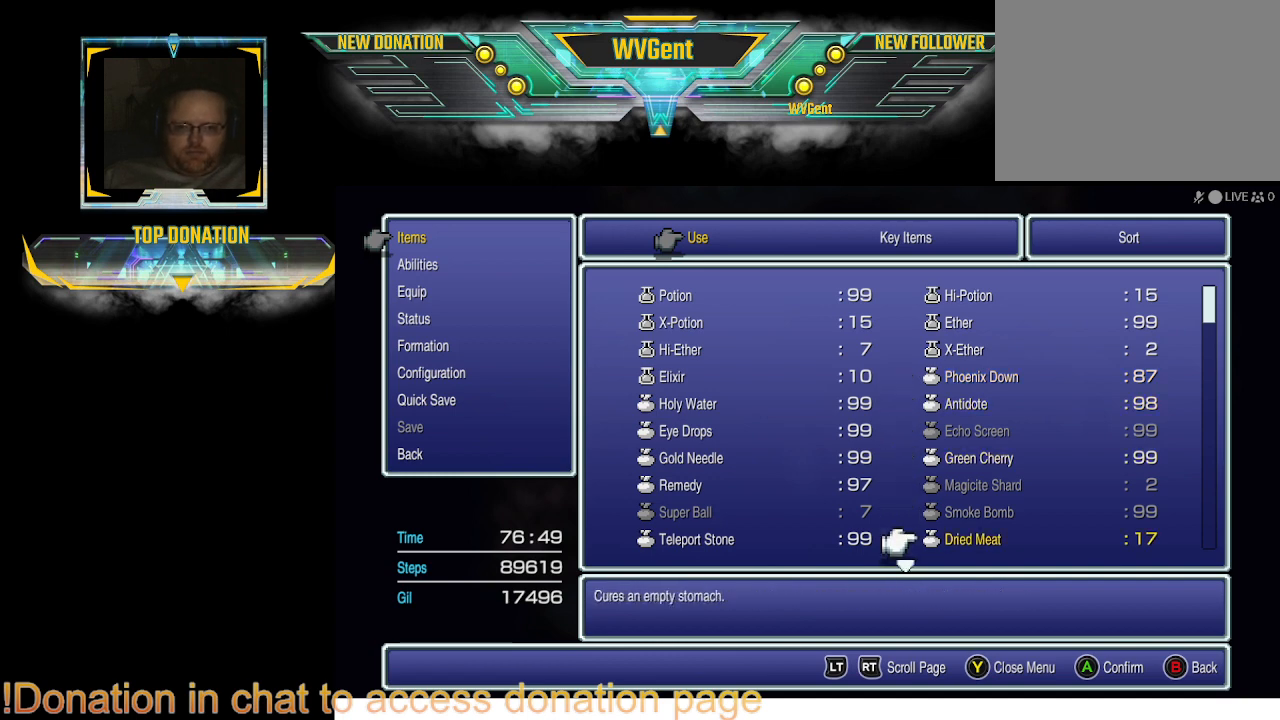
{"buttons": [], "left_stick": "center", "right_stick": "center", "events": [[33, "DPAD_DOWN", "down"], [67, "DPAD_DOWN", "up"]]}
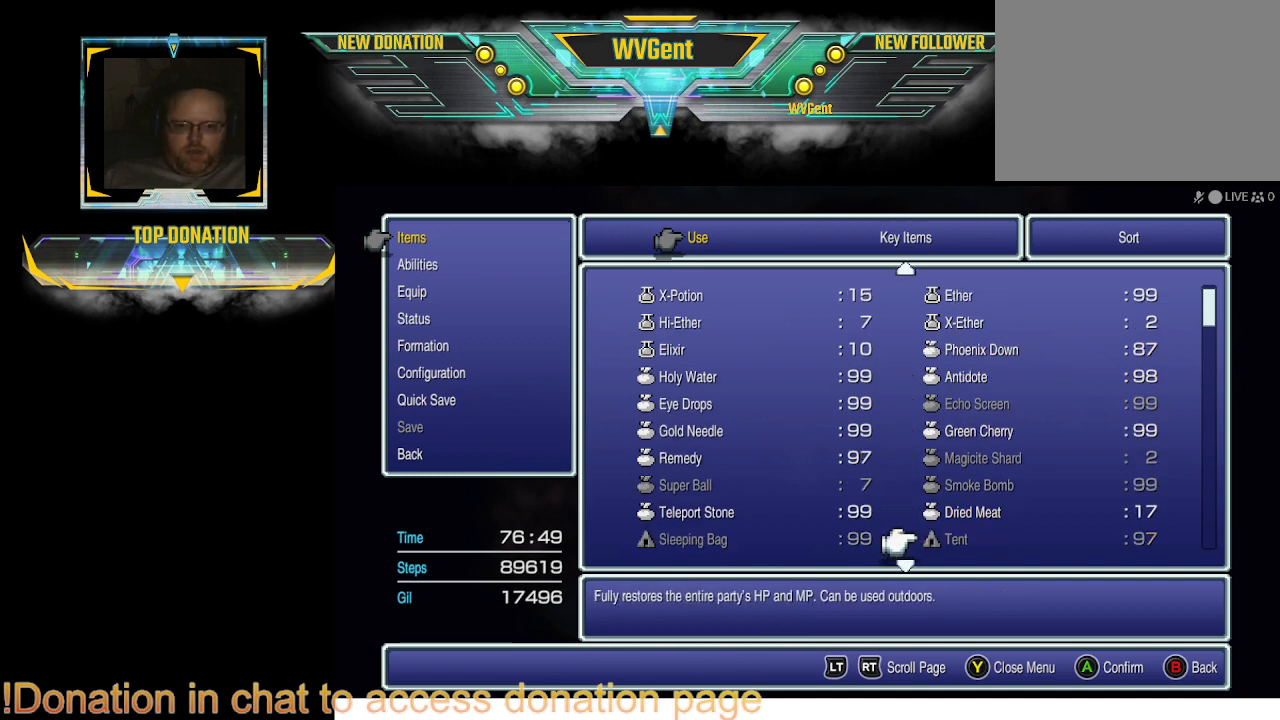
{"buttons": [], "left_stick": "center", "right_stick": "center", "events": [[233, "DPAD_DOWN", "down"], [367, "DPAD_DOWN", "up"]]}
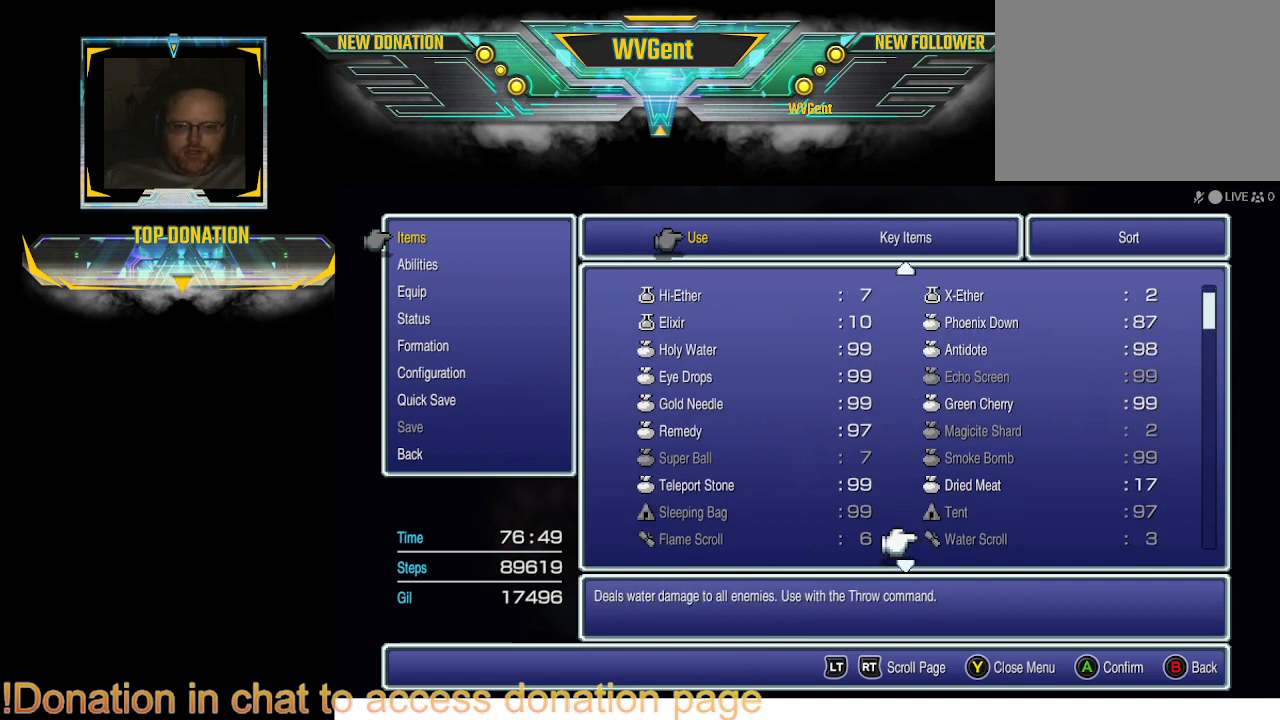
{"buttons": [], "left_stick": "center", "right_stick": "center", "events": [[167, "DPAD_DOWN", "down"], [300, "DPAD_DOWN", "up"]]}
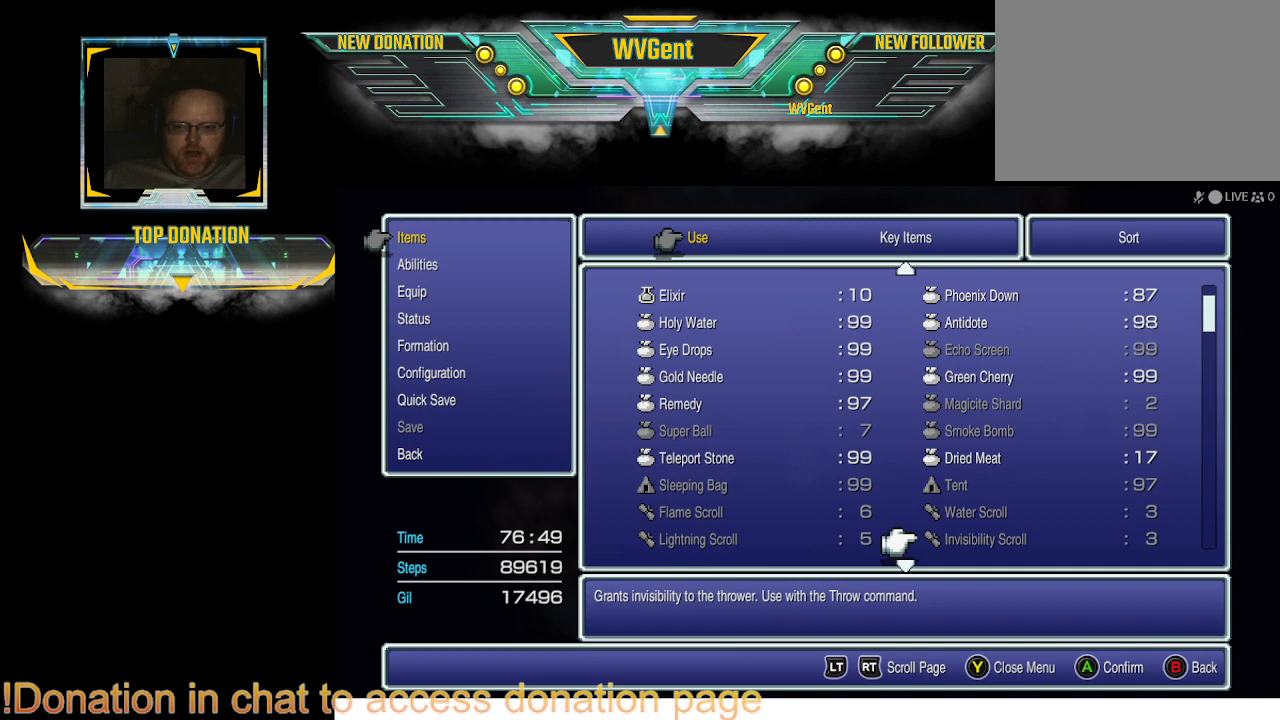
{"buttons": [], "left_stick": "center", "right_stick": "center", "events": [[167, "DPAD_UP", "down"], [300, "DPAD_UP", "up"]]}
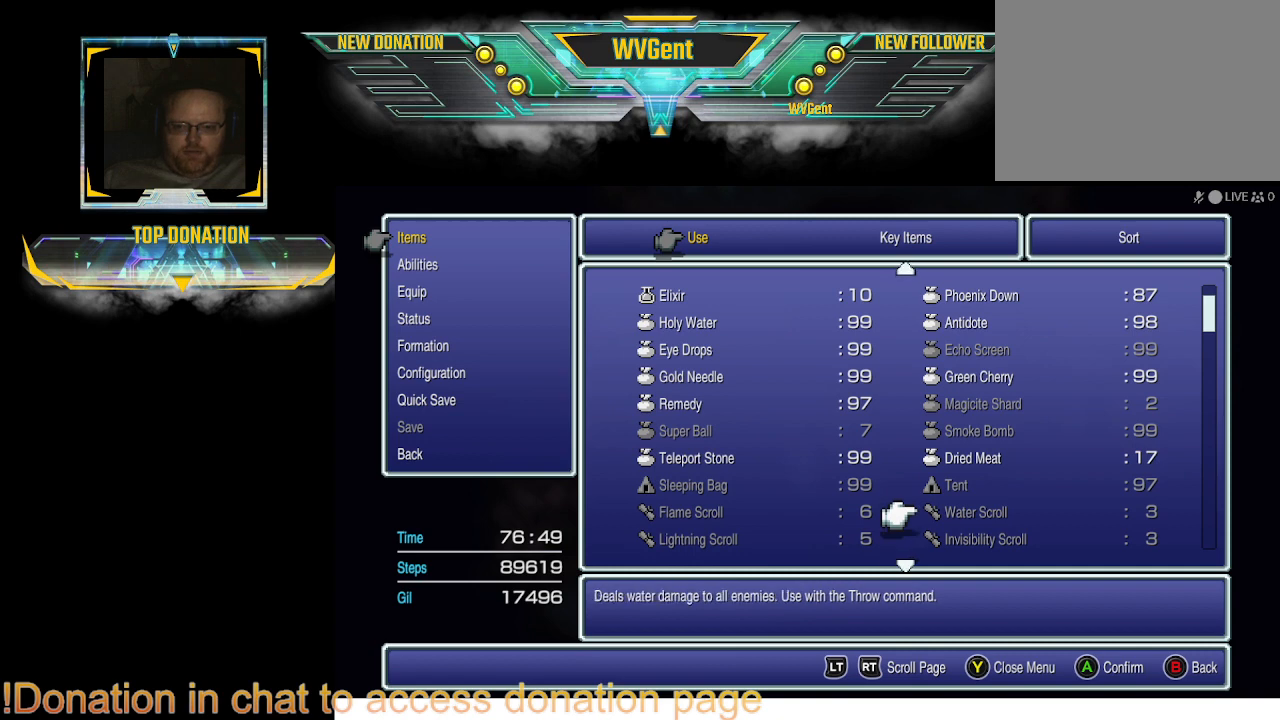
{"buttons": [], "left_stick": "center", "right_stick": "center", "events": [[133, "DPAD_LEFT", "down"], [233, "DPAD_LEFT", "up"]]}
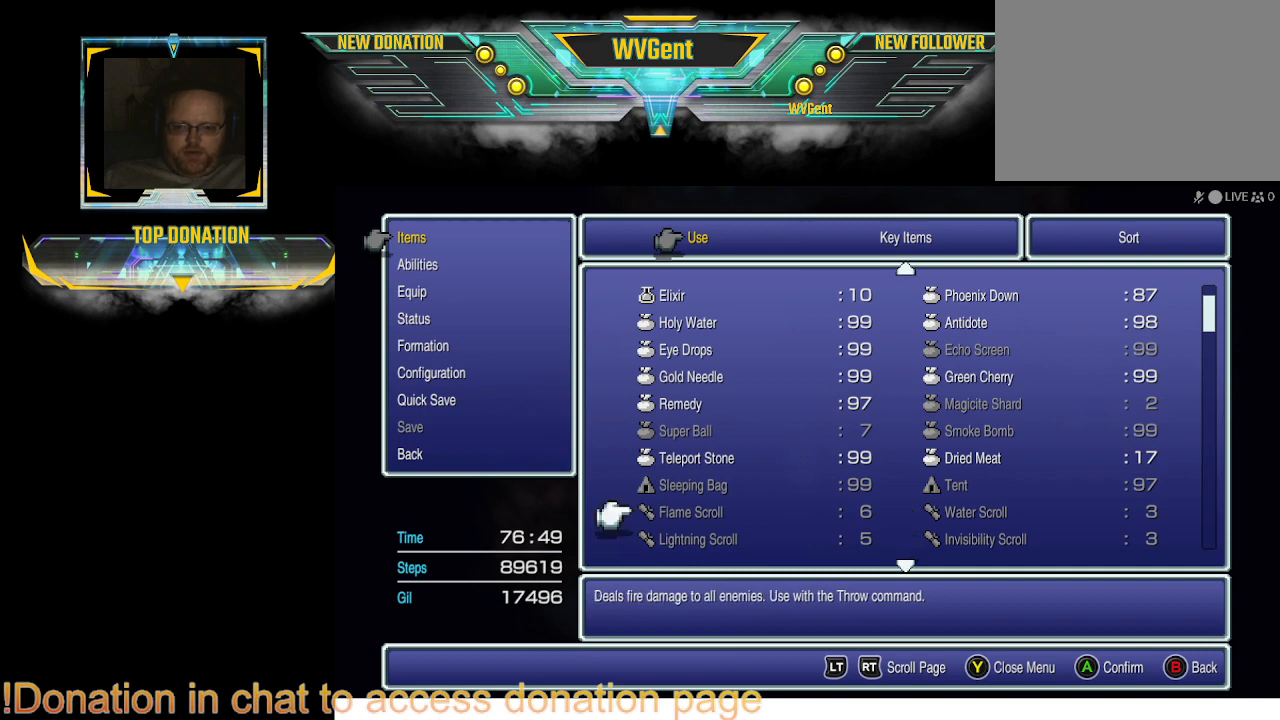
{"buttons": [], "left_stick": "center", "right_stick": "center", "events": []}
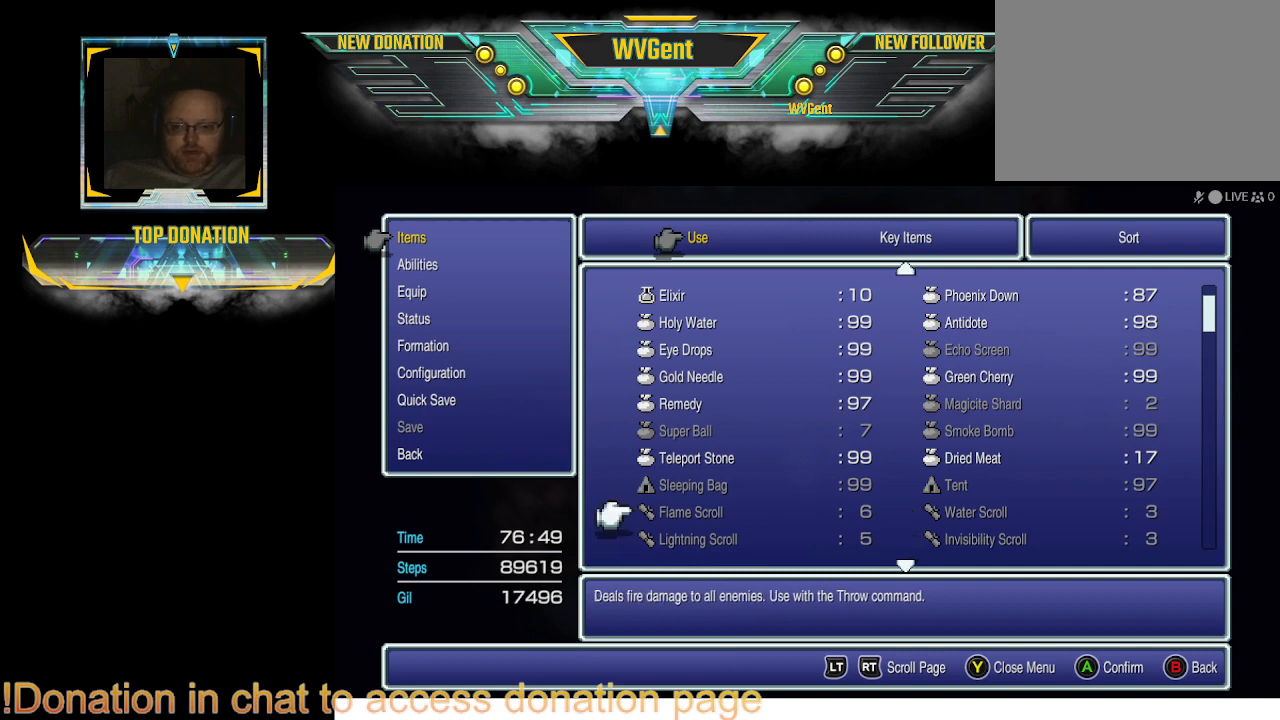
{"buttons": [], "left_stick": "center", "right_stick": "center", "events": [[33, "DPAD_DOWN", "down"], [67, "DPAD_DOWN", "up"], [300, "DPAD_DOWN", "down"], [433, "DPAD_DOWN", "up"]]}
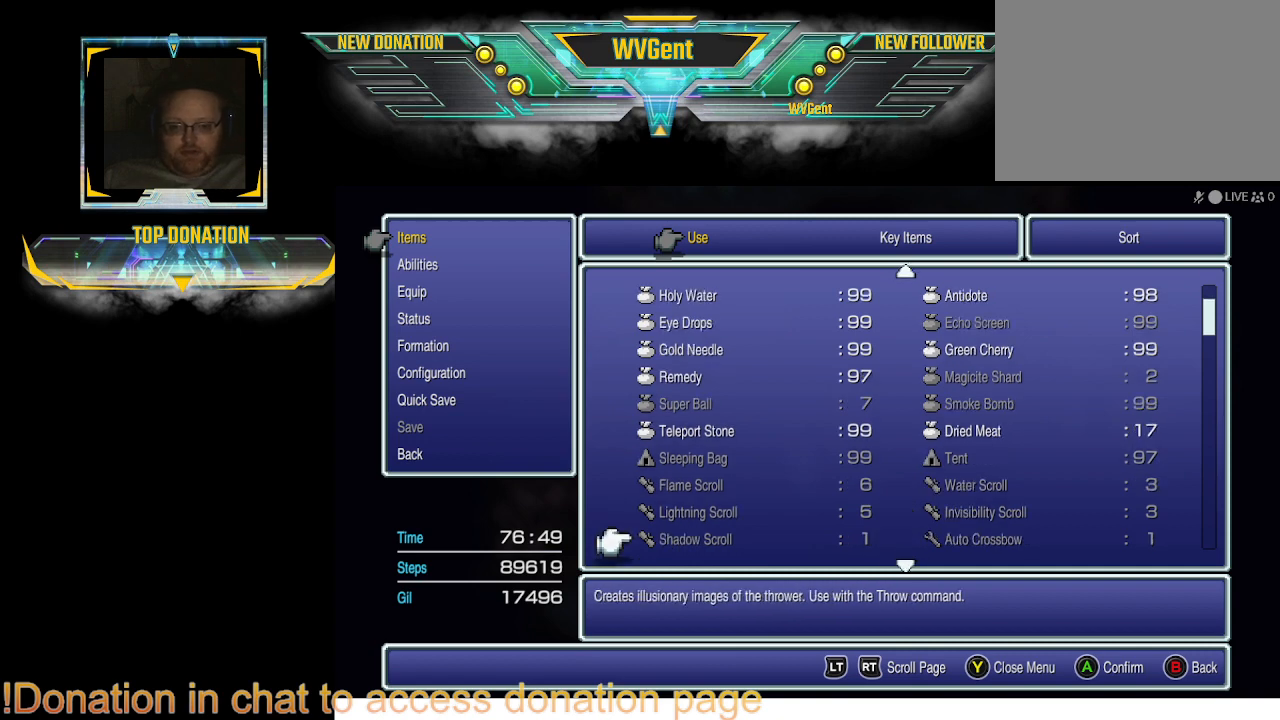
{"buttons": [], "left_stick": "center", "right_stick": "center", "events": []}
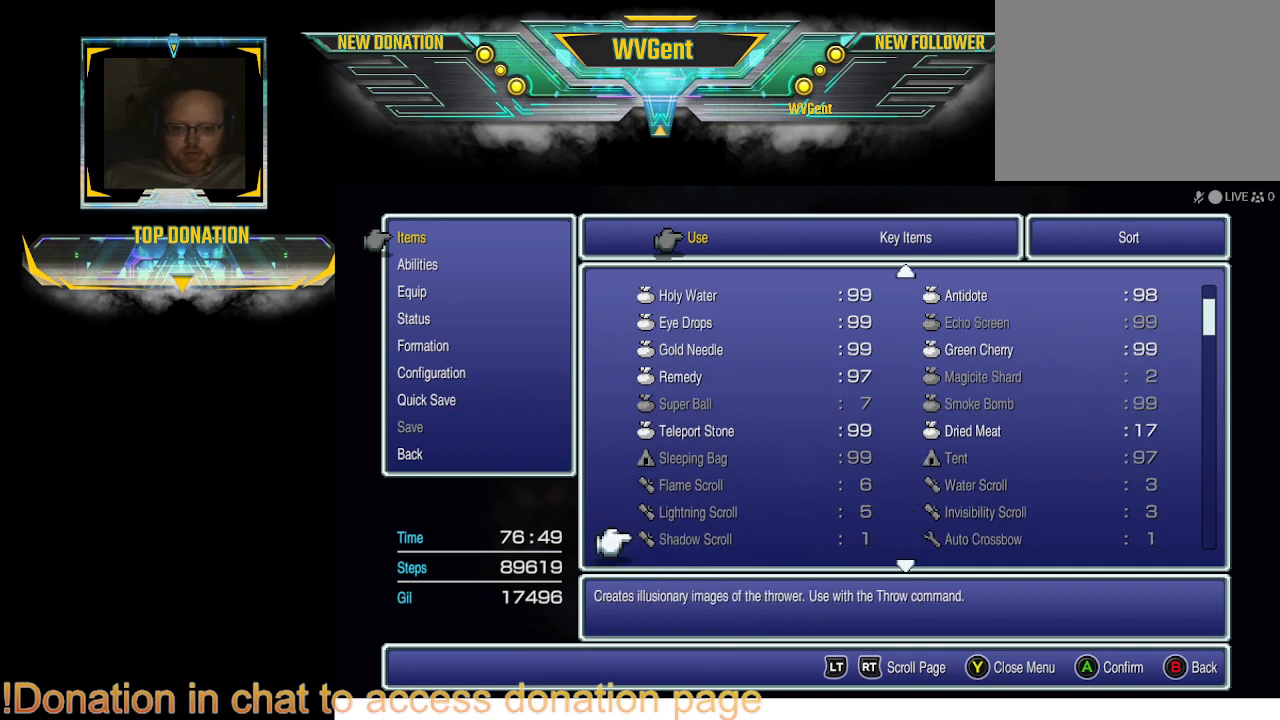
{"buttons": ["DPAD_DOWN"], "left_stick": "center", "right_stick": "center", "events": [[433, "DPAD_DOWN", "down"]]}
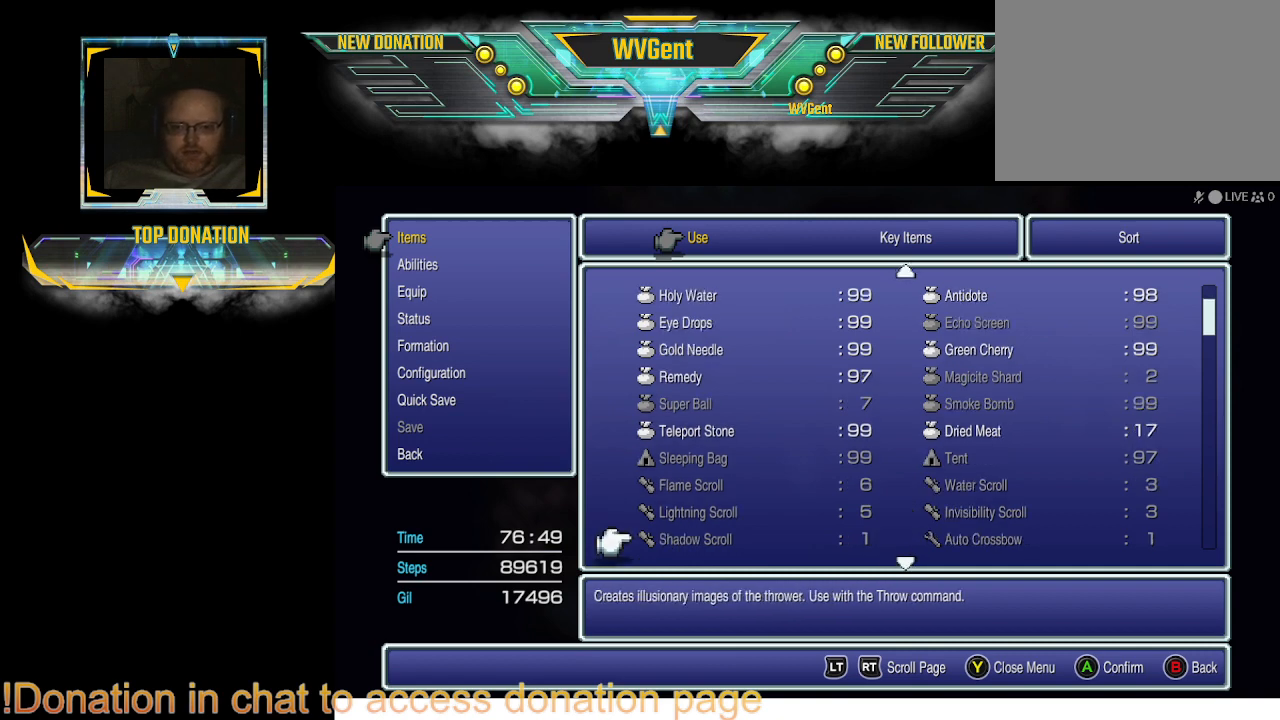
{"buttons": [], "left_stick": "center", "right_stick": "center", "events": [[33, "DPAD_DOWN", "up"]]}
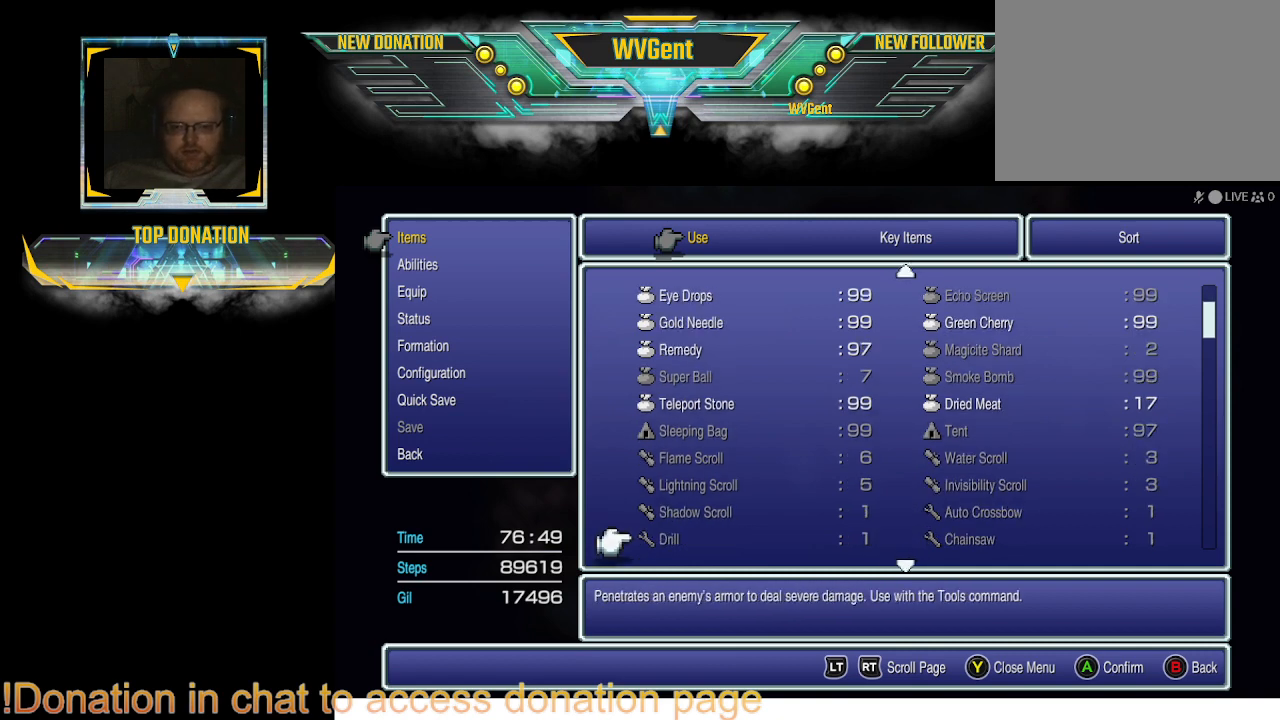
{"buttons": [], "left_stick": "center", "right_stick": "center", "events": [[133, "DPAD_DOWN", "down"], [267, "DPAD_DOWN", "up"]]}
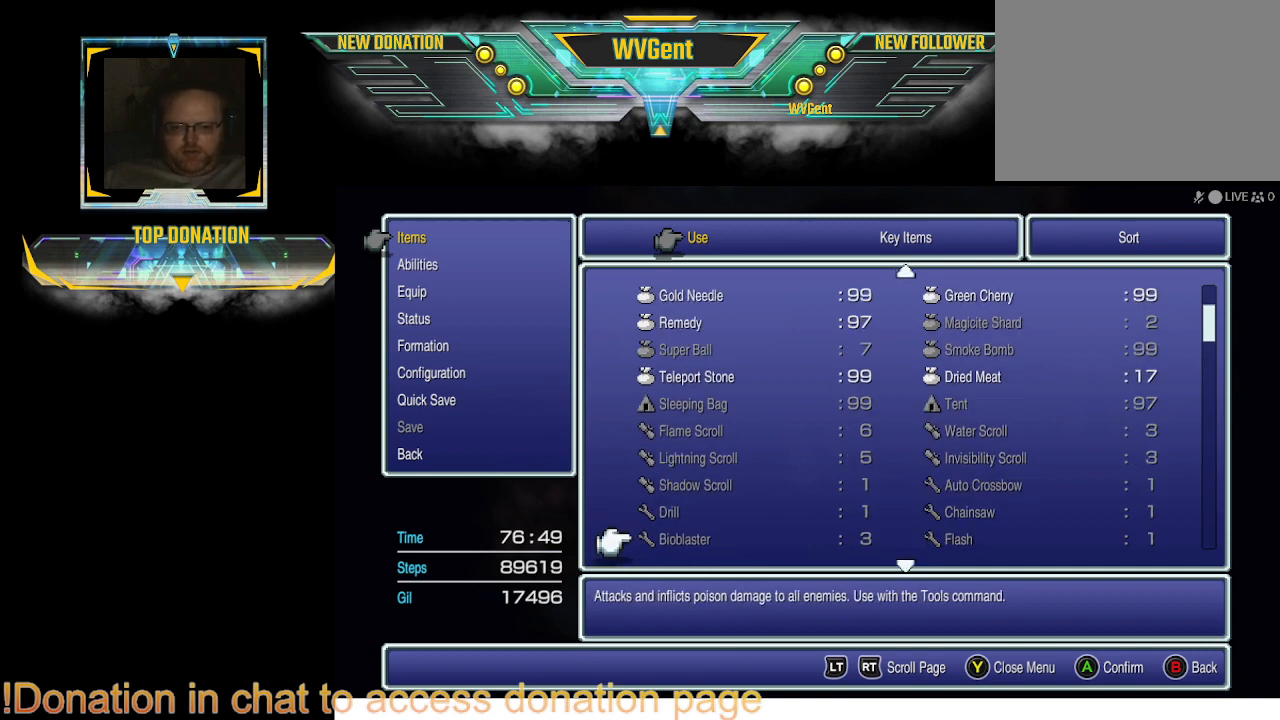
{"buttons": [], "left_stick": "center", "right_stick": "center", "events": []}
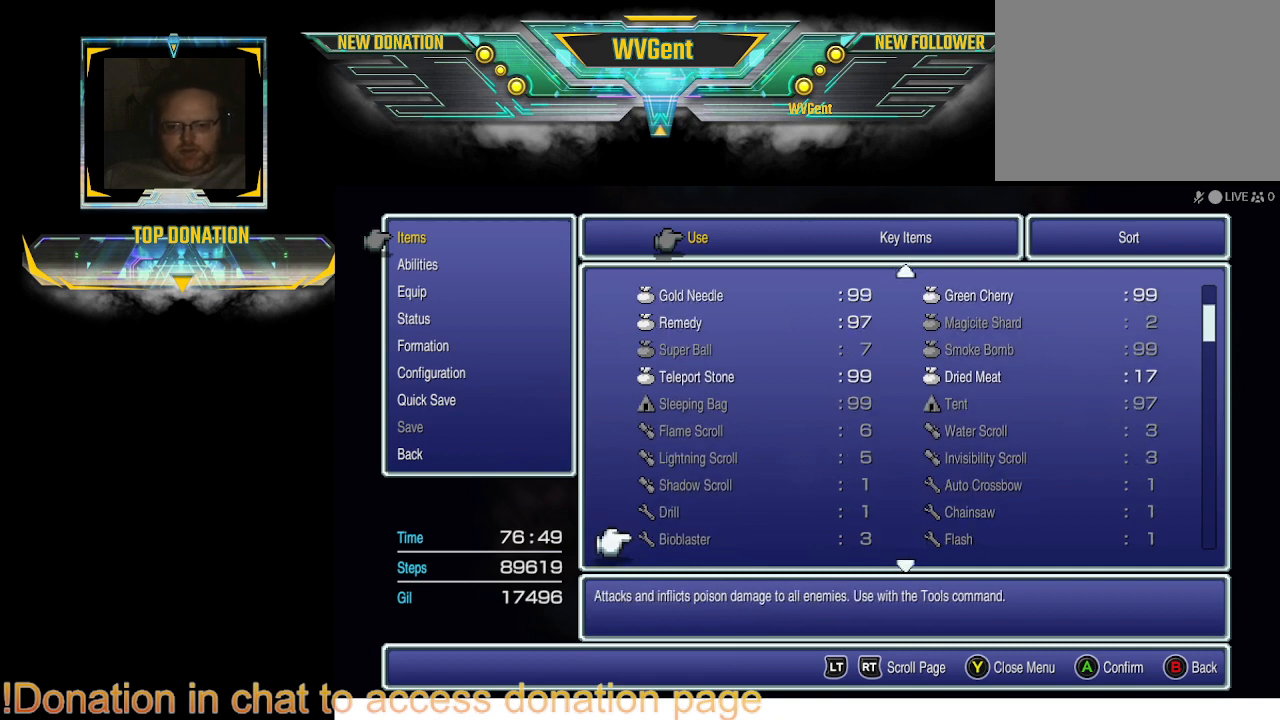
{"buttons": ["DPAD_DOWN"], "left_stick": "center", "right_stick": "center", "events": [[467, "DPAD_DOWN", "down"]]}
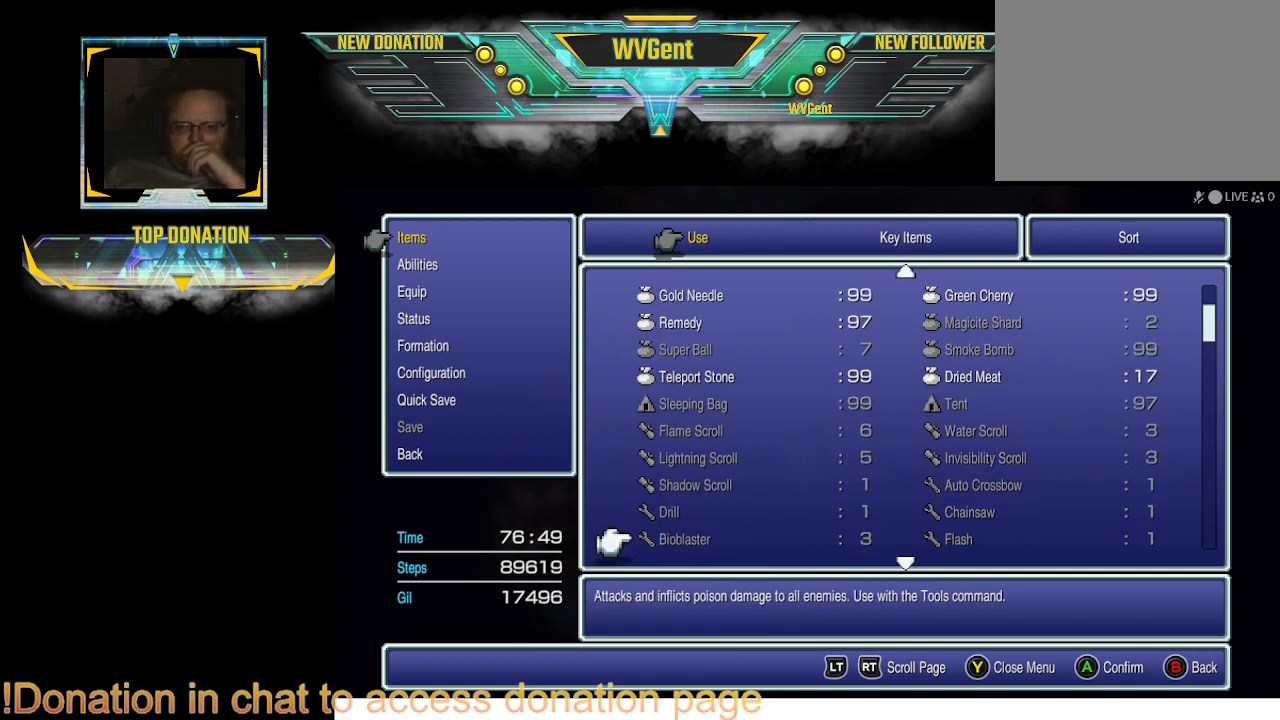
{"buttons": ["DPAD_DOWN"], "left_stick": "center", "right_stick": "center", "events": [[67, "DPAD_DOWN", "up"], [433, "DPAD_DOWN", "down"]]}
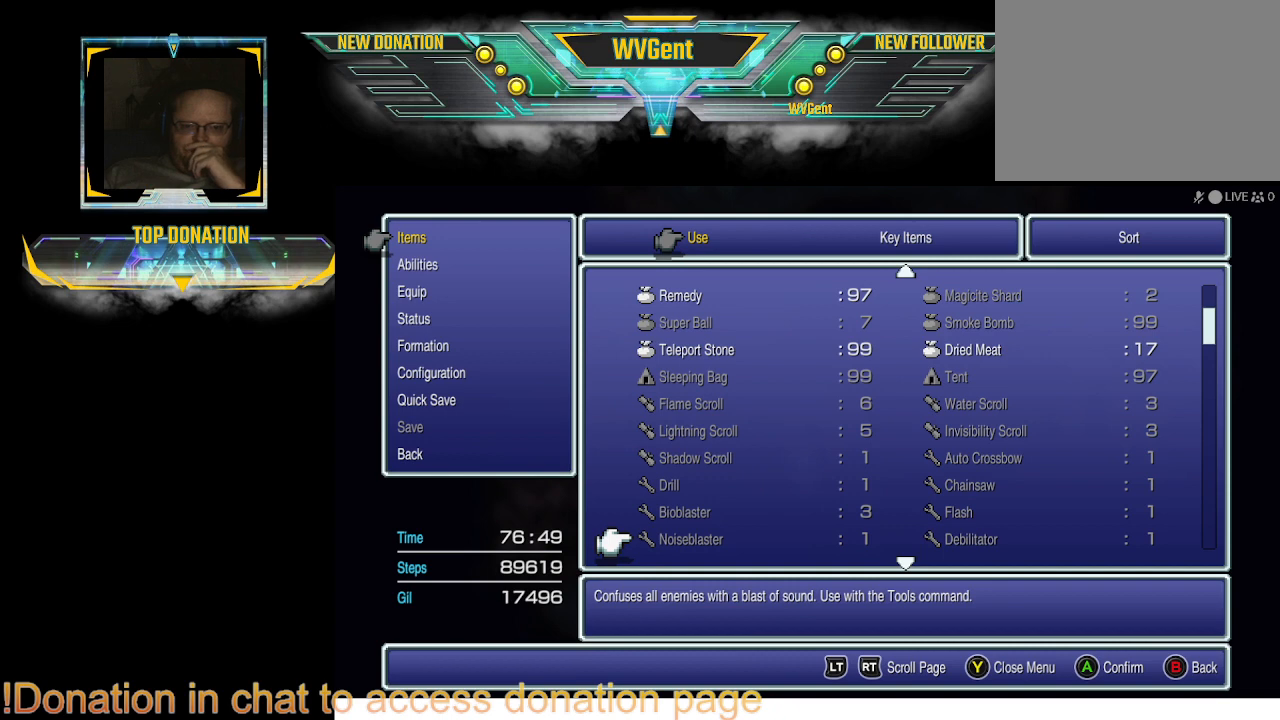
{"buttons": [], "left_stick": "center", "right_stick": "center", "events": [[67, "DPAD_DOWN", "up"]]}
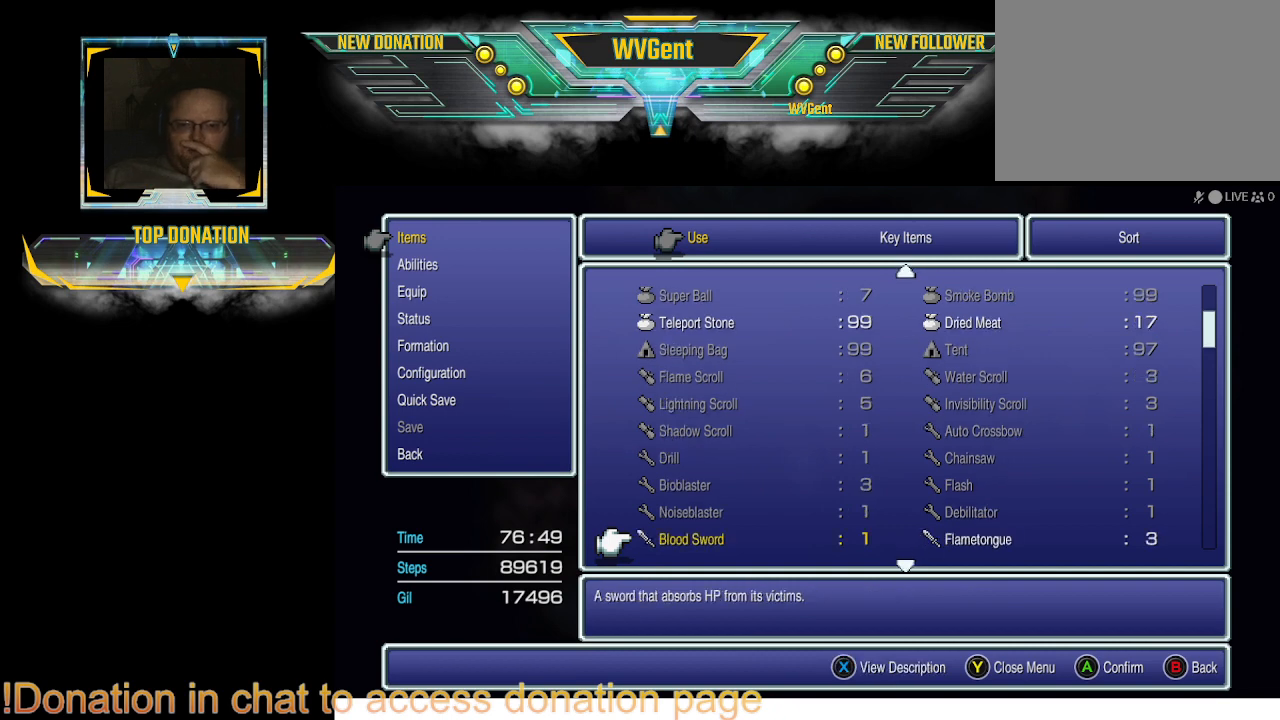
{"buttons": ["DPAD_RIGHT"], "left_stick": "center", "right_stick": "center", "events": [[467, "DPAD_RIGHT", "down"]]}
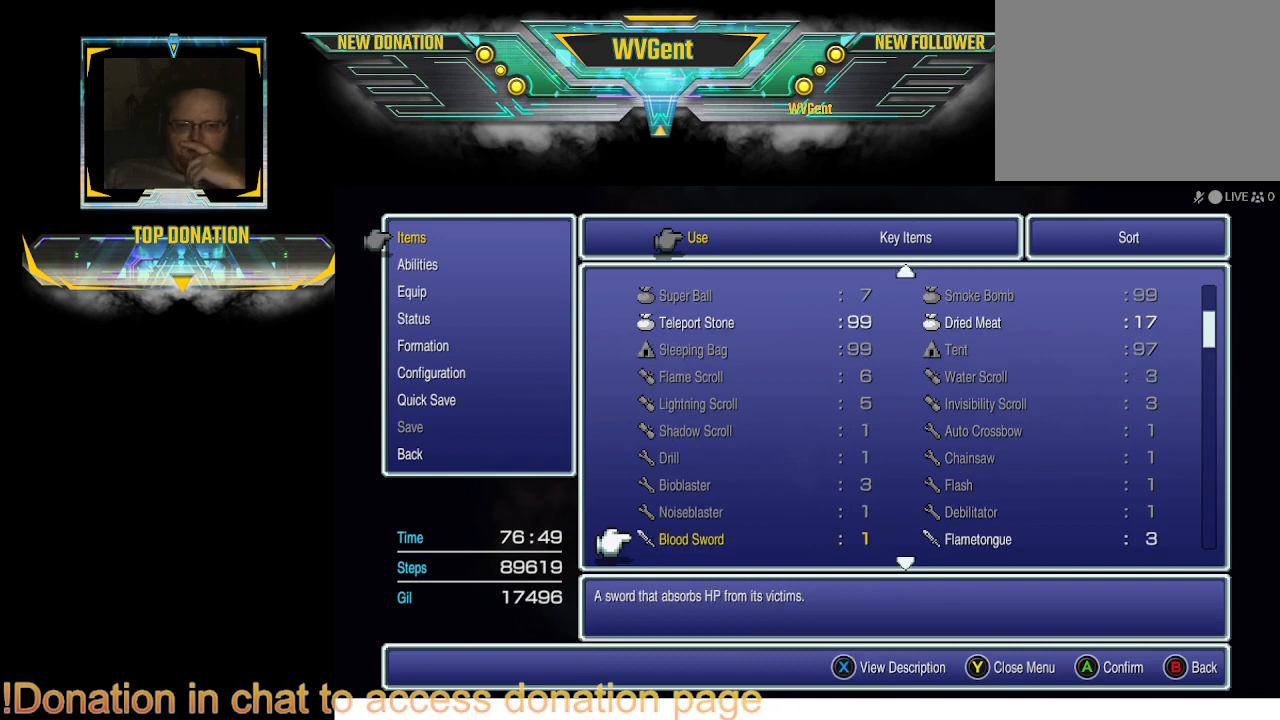
{"buttons": [], "left_stick": "center", "right_stick": "center", "events": [[67, "DPAD_RIGHT", "up"]]}
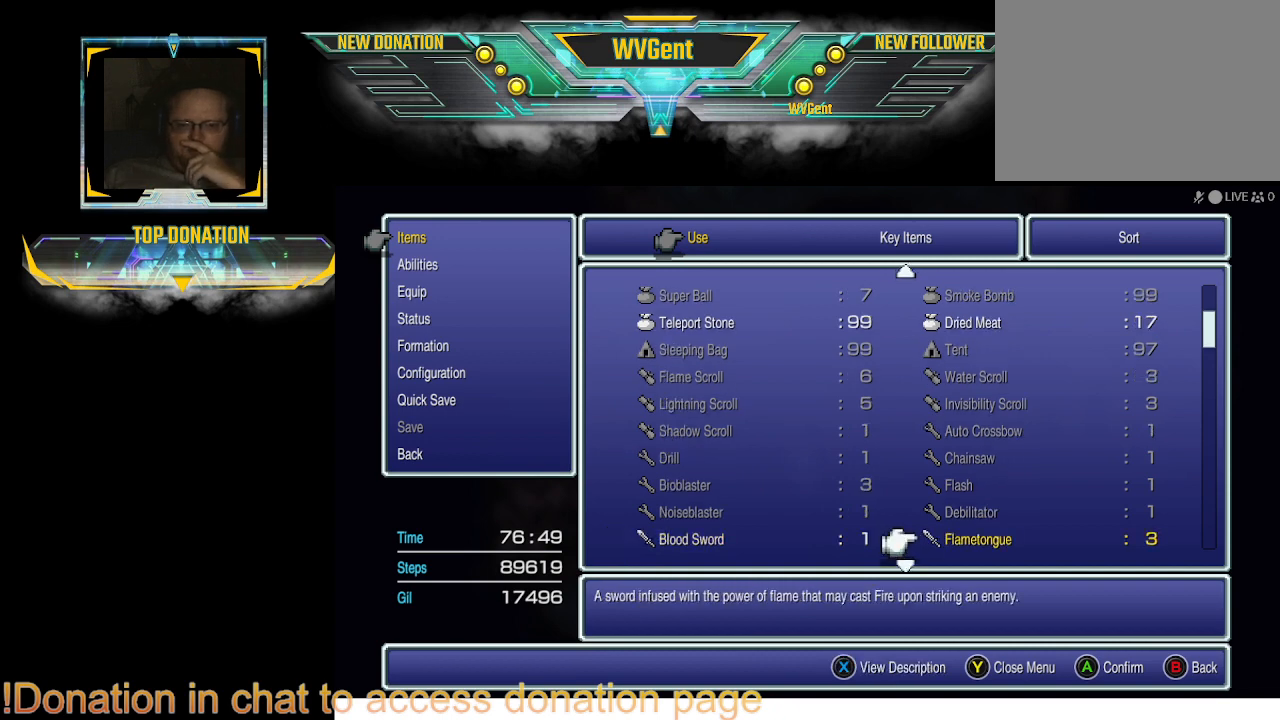
{"buttons": [], "left_stick": "center", "right_stick": "center", "events": []}
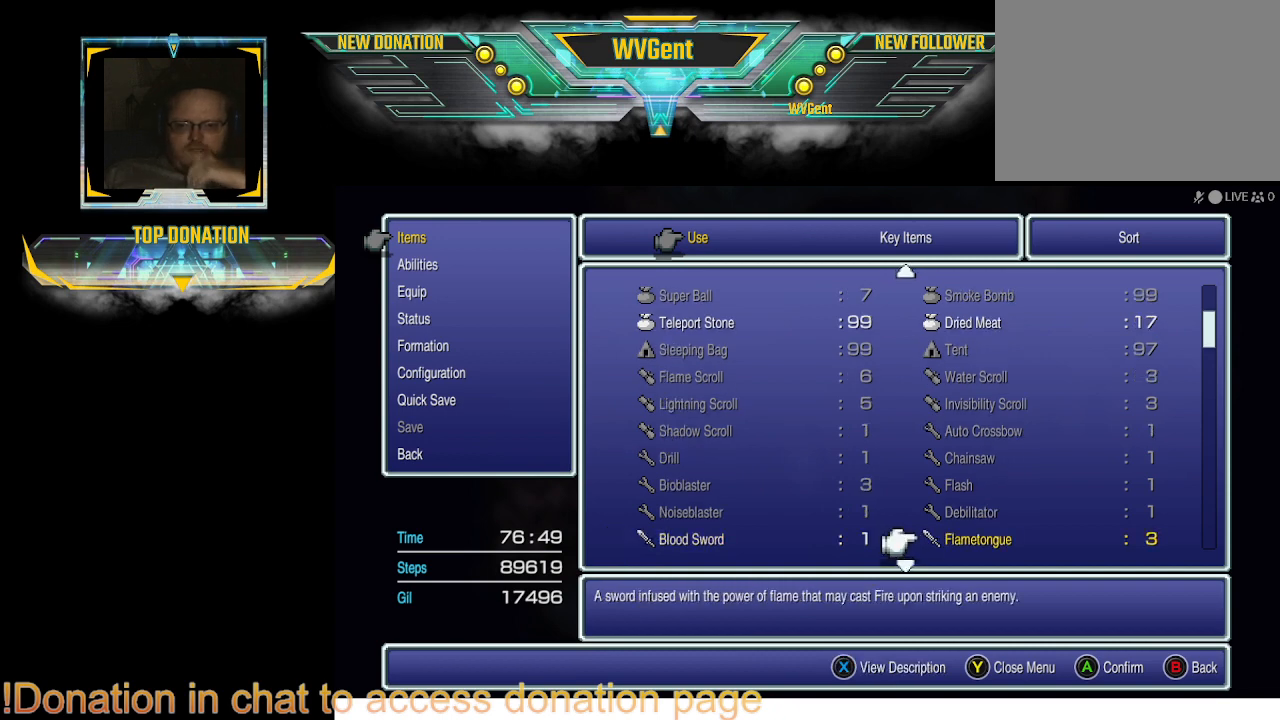
{"buttons": [], "left_stick": "center", "right_stick": "center", "events": []}